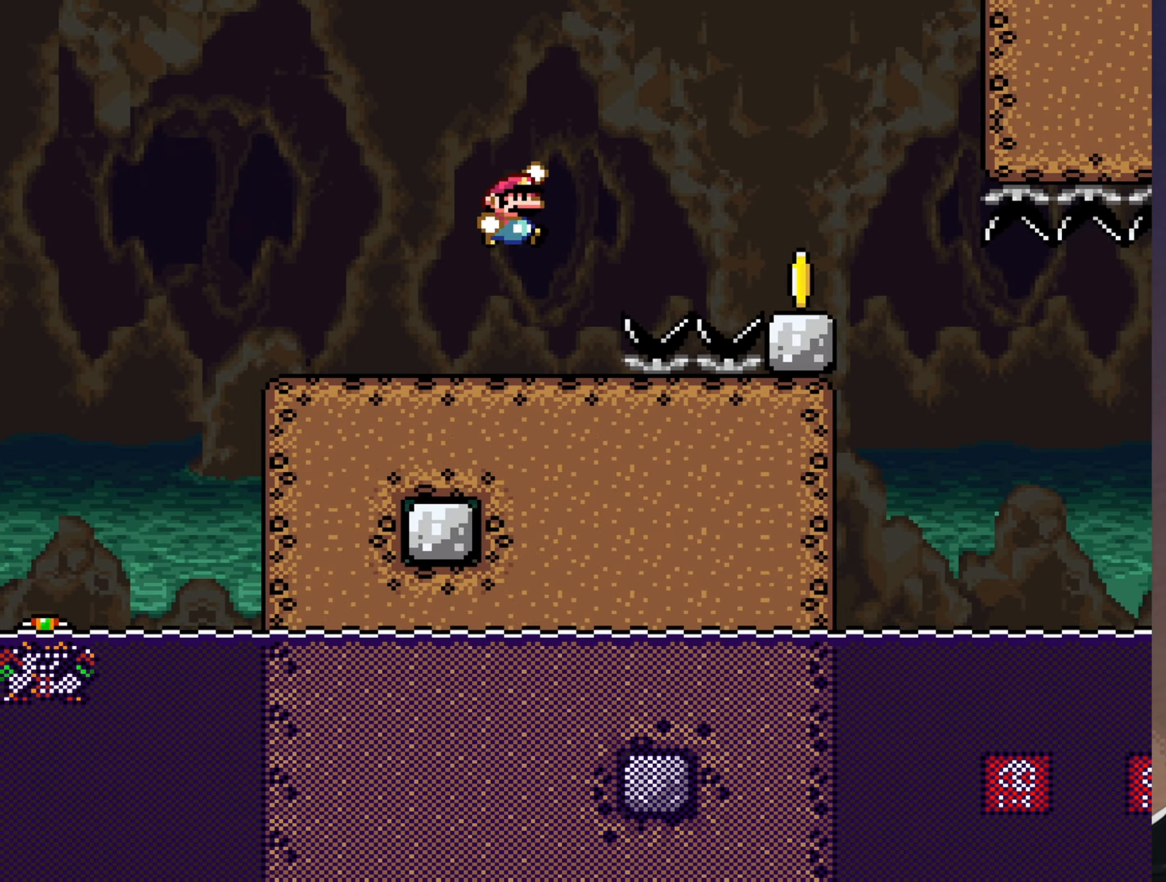
Gameplay with a controller (Nintendo layout); each line is a JSON object with the inputs held at the frame after it. "events" lists button and stick changes between this image and that frame as [ms after this image, input, new state], when the widget could be followed in between. Not read: L3 R3.
{"buttons": ["Y", "DPAD_LEFT"], "events": [[167, "B", "up"], [283, "DPAD_RIGHT", "up"], [417, "DPAD_LEFT", "down"]]}
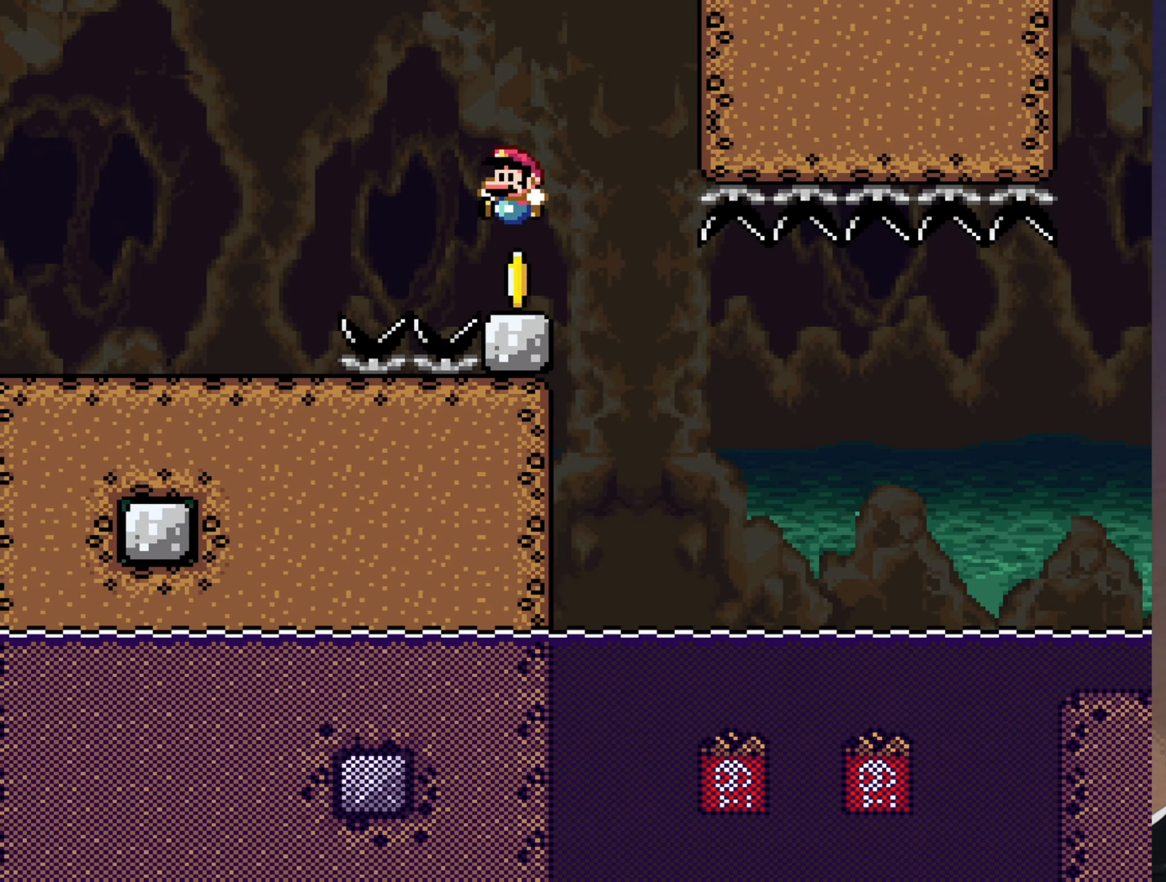
{"buttons": ["Y"], "events": [[50, "DPAD_LEFT", "up"], [183, "DPAD_RIGHT", "down"], [217, "DPAD_RIGHT", "up"], [317, "B", "down"], [417, "B", "up"]]}
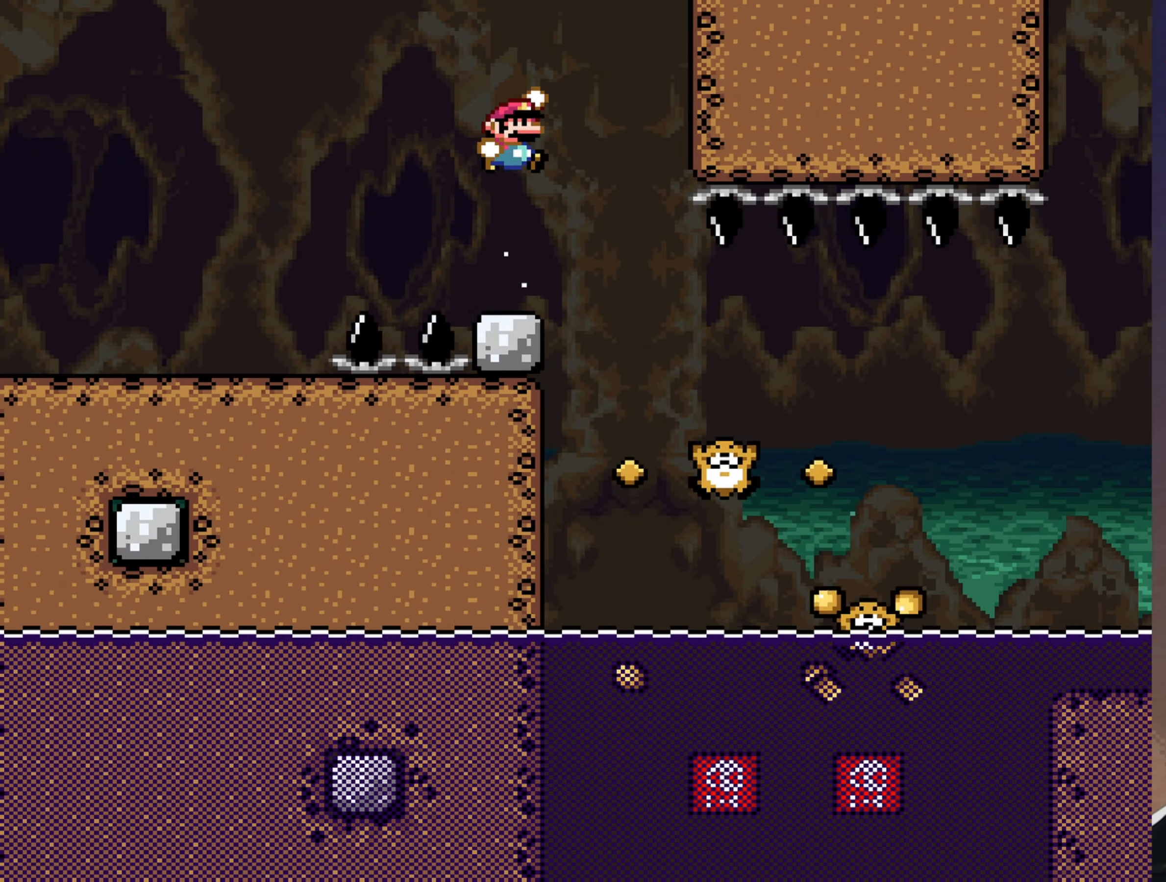
{"buttons": ["Y"], "events": [[233, "DPAD_LEFT", "down"], [300, "DPAD_LEFT", "up"], [367, "DPAD_RIGHT", "down"], [467, "DPAD_RIGHT", "up"]]}
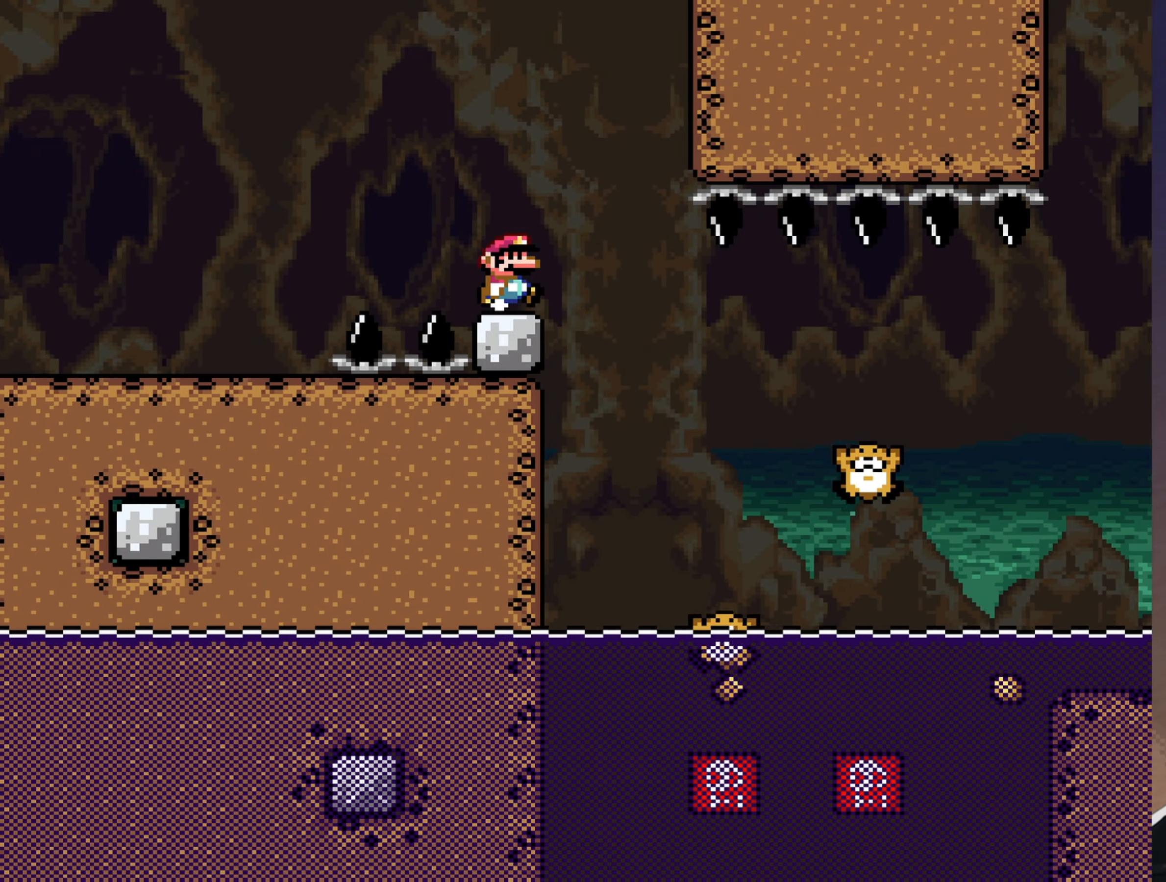
{"buttons": ["Y"], "events": []}
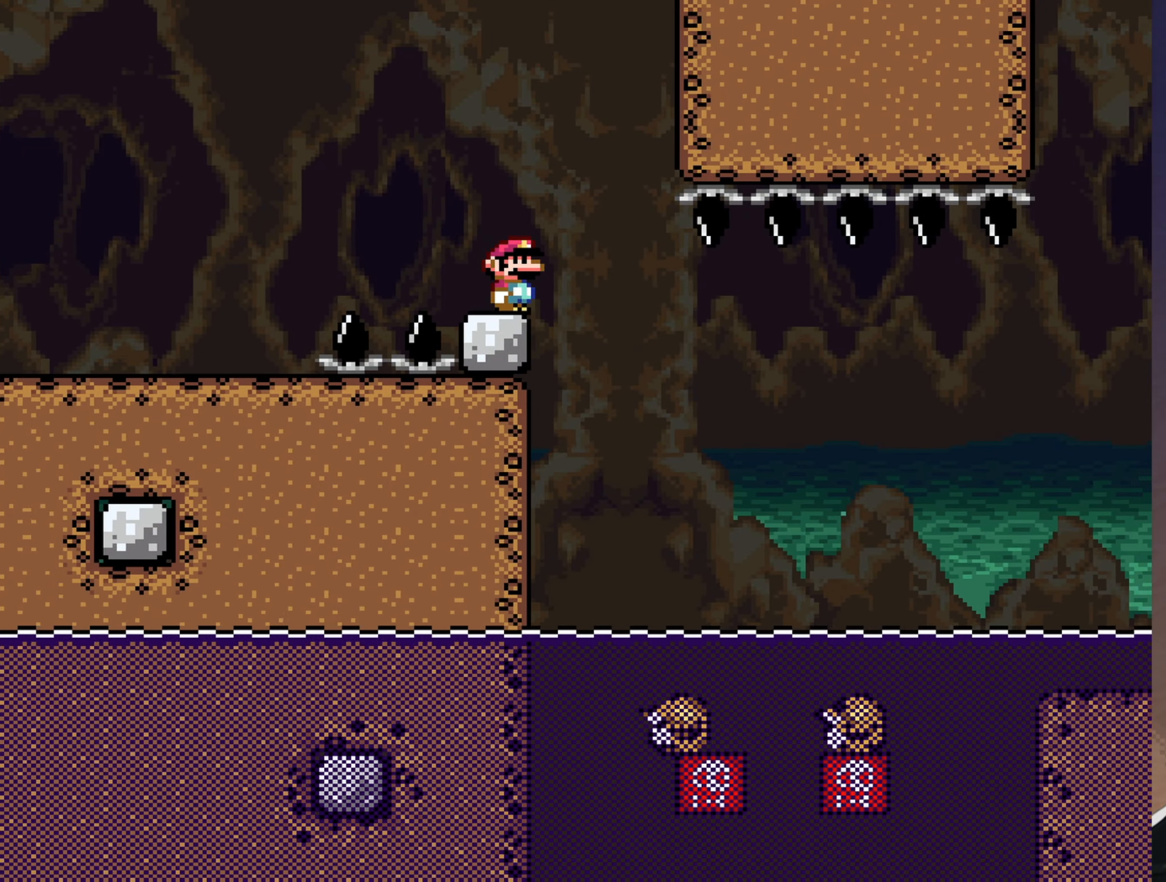
{"buttons": ["Y"], "events": []}
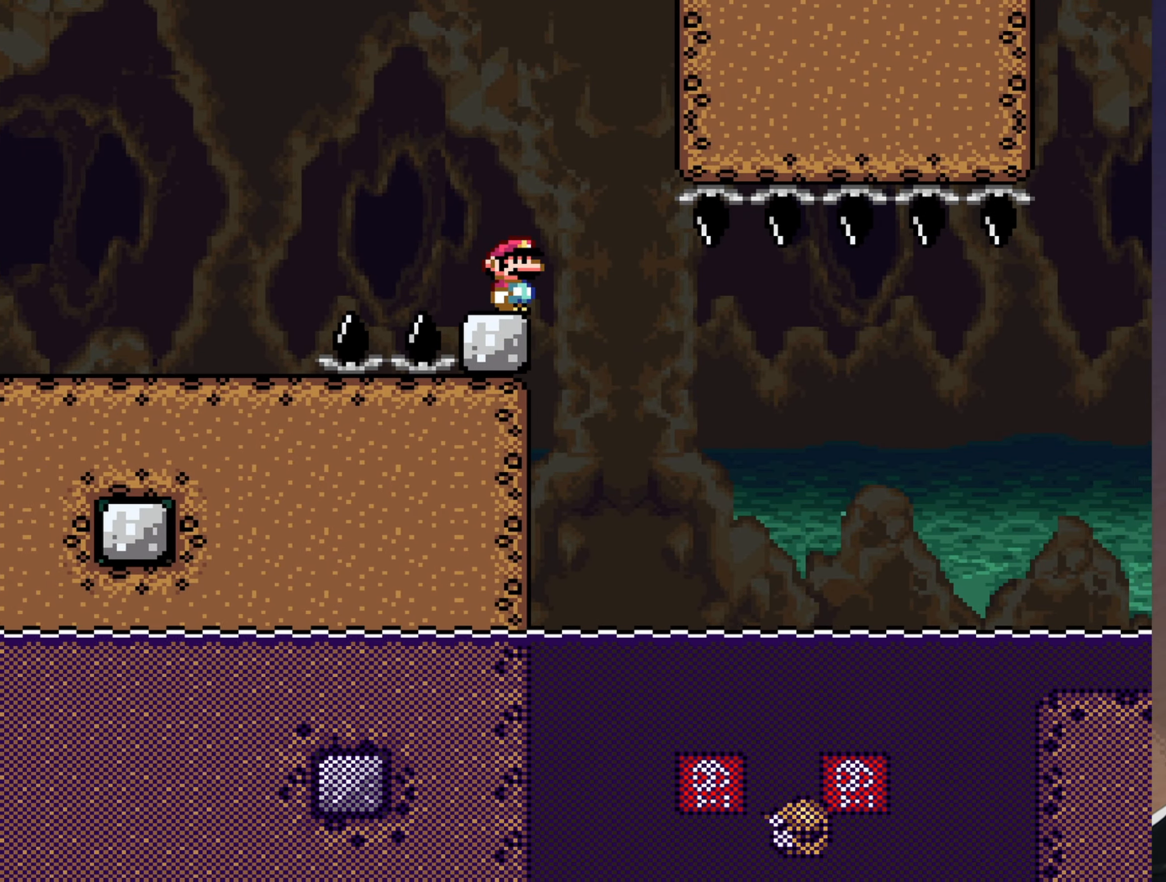
{"buttons": ["B", "Y", "DPAD_LEFT"], "events": [[333, "B", "down"], [333, "DPAD_LEFT", "down"]]}
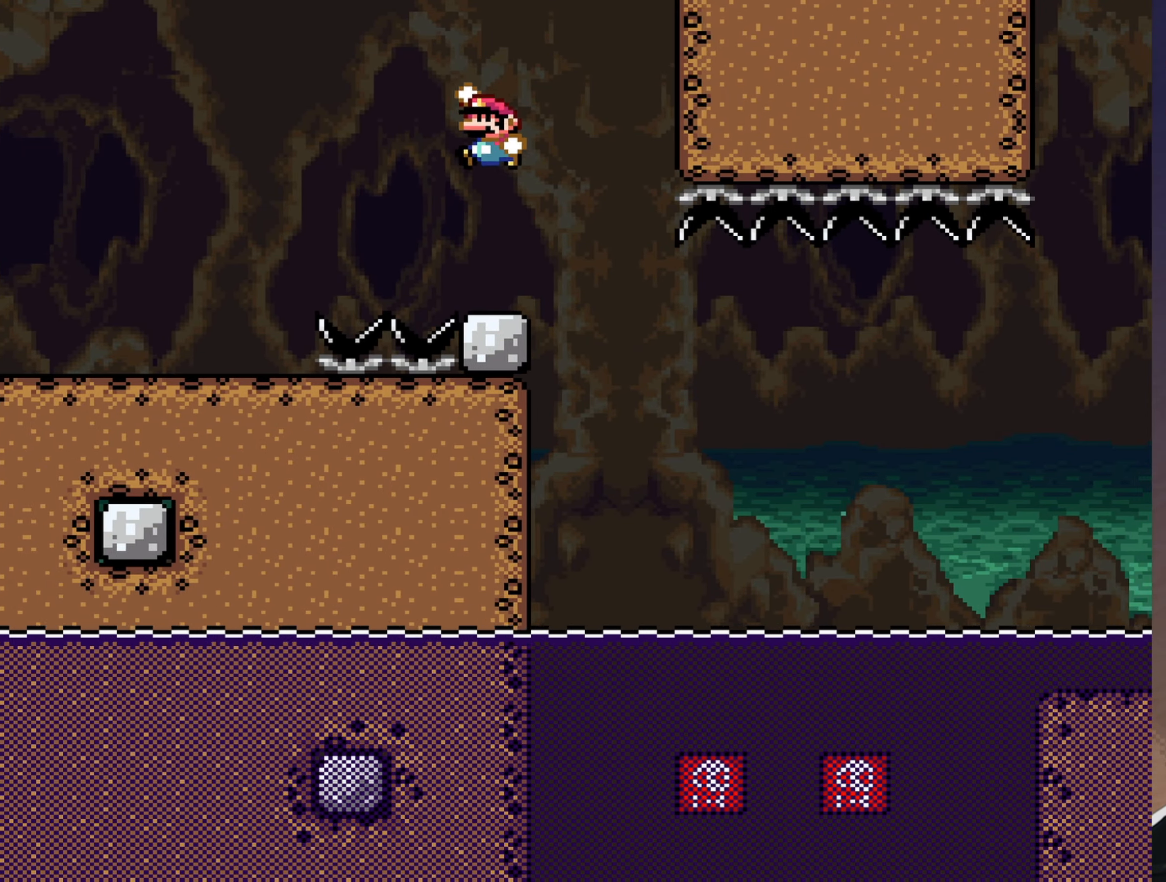
{"buttons": ["Y"], "events": [[500, "B", "up"], [500, "DPAD_LEFT", "up"]]}
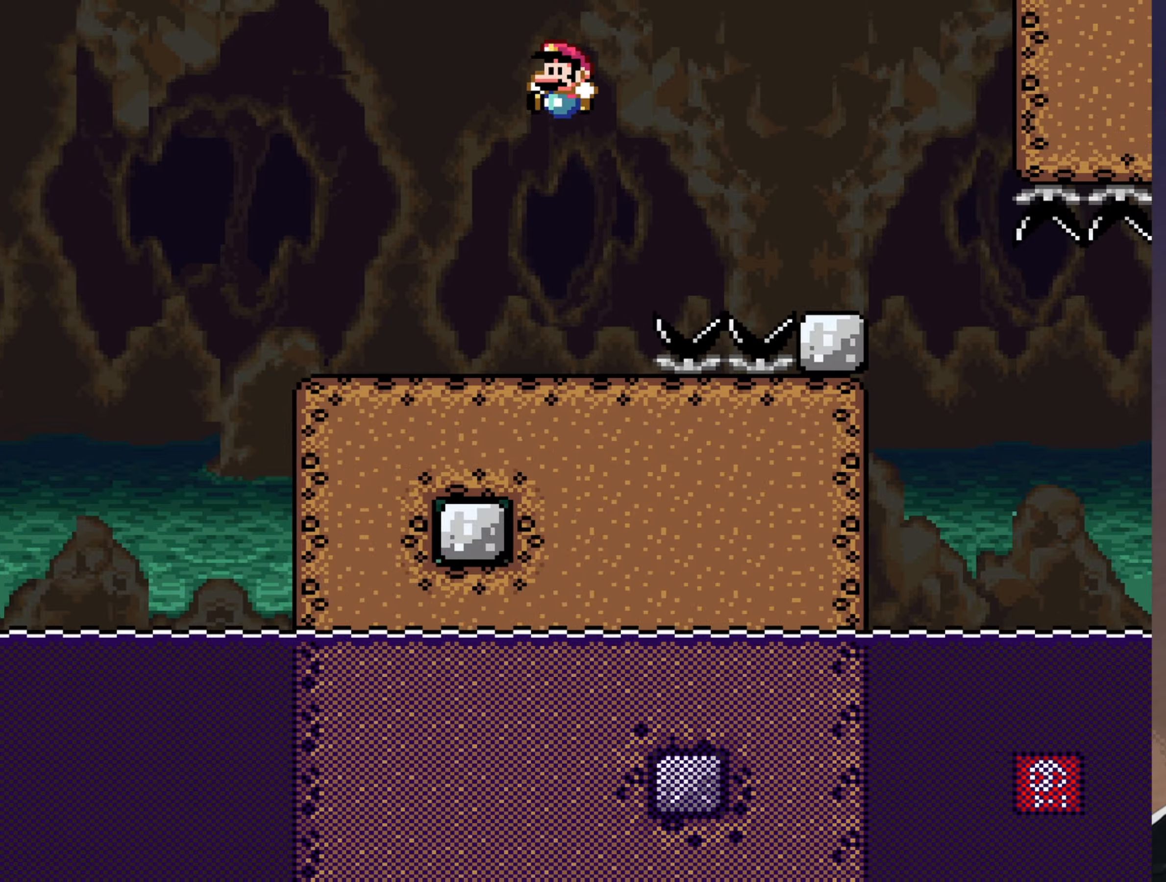
{"buttons": ["Y"], "events": [[250, "DPAD_RIGHT", "down"], [350, "DPAD_RIGHT", "up"]]}
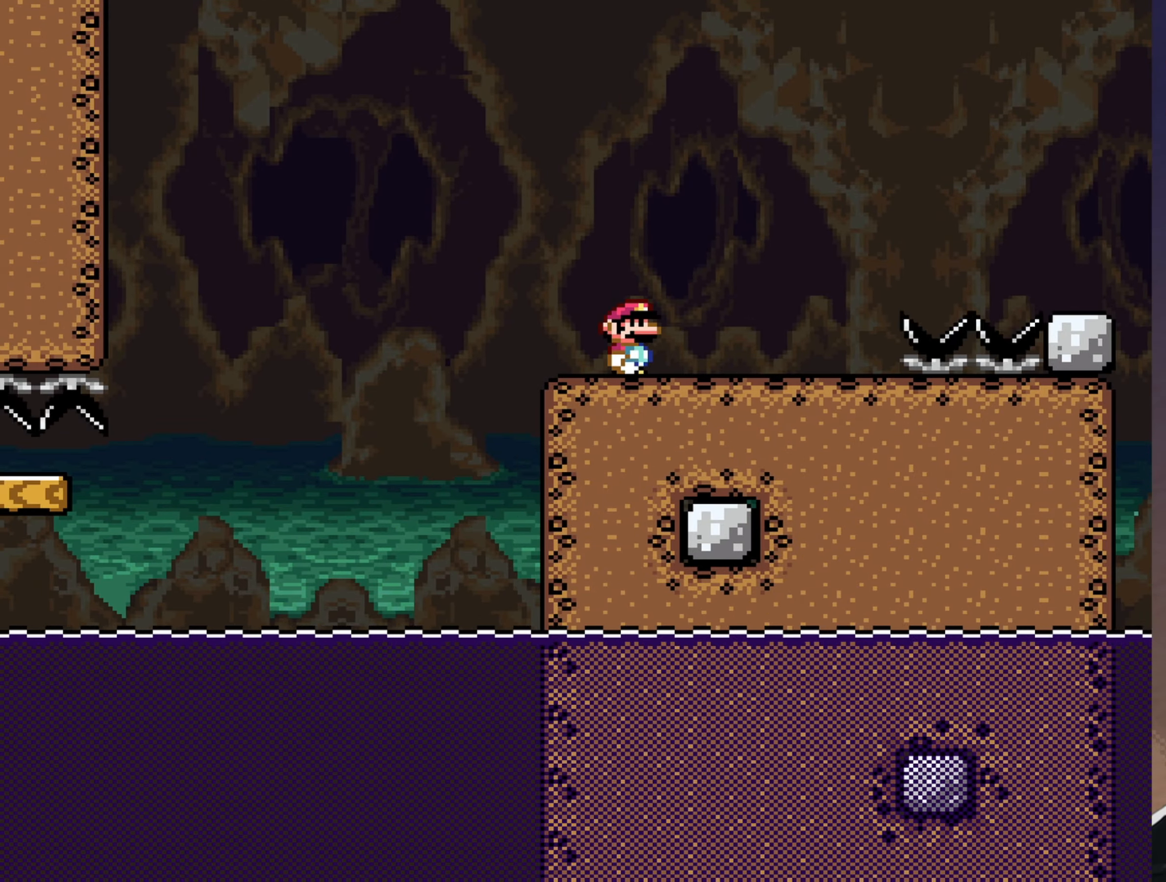
{"buttons": ["Y"], "events": []}
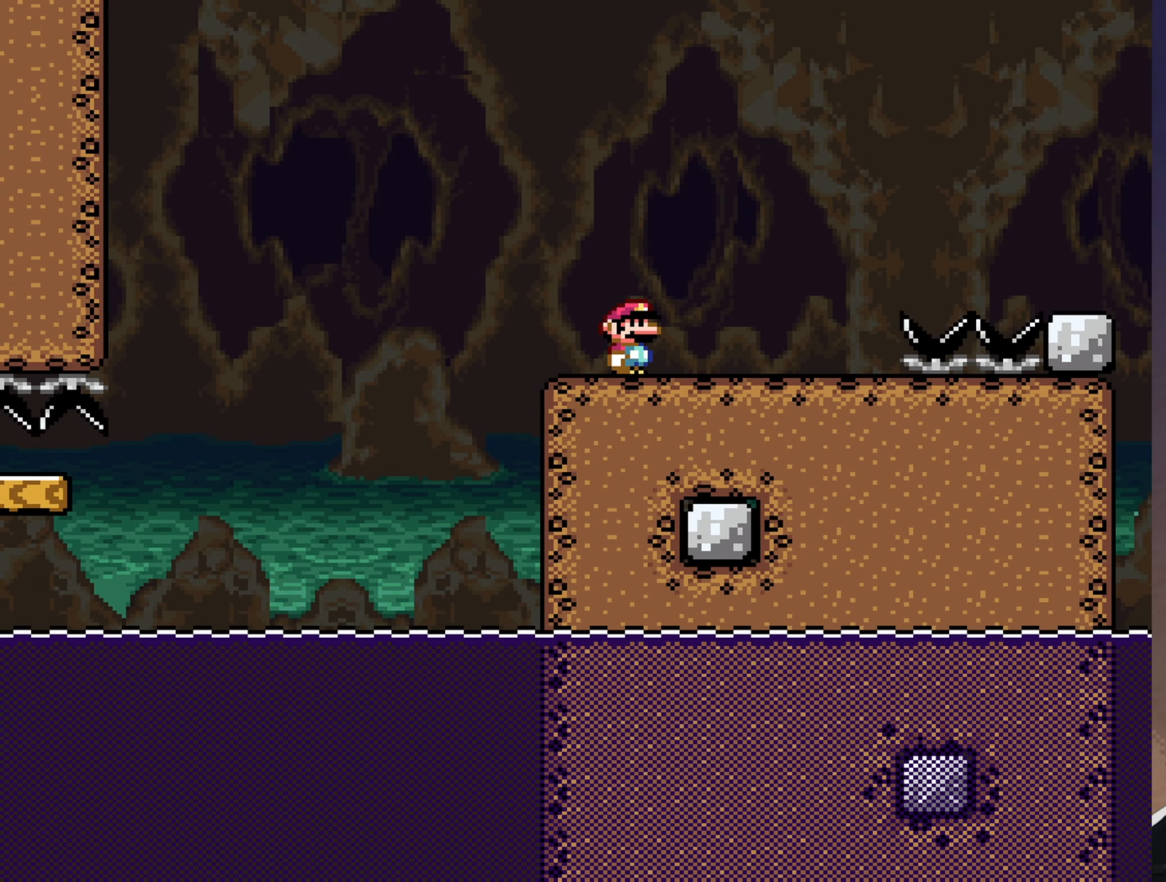
{"buttons": ["Y"], "events": []}
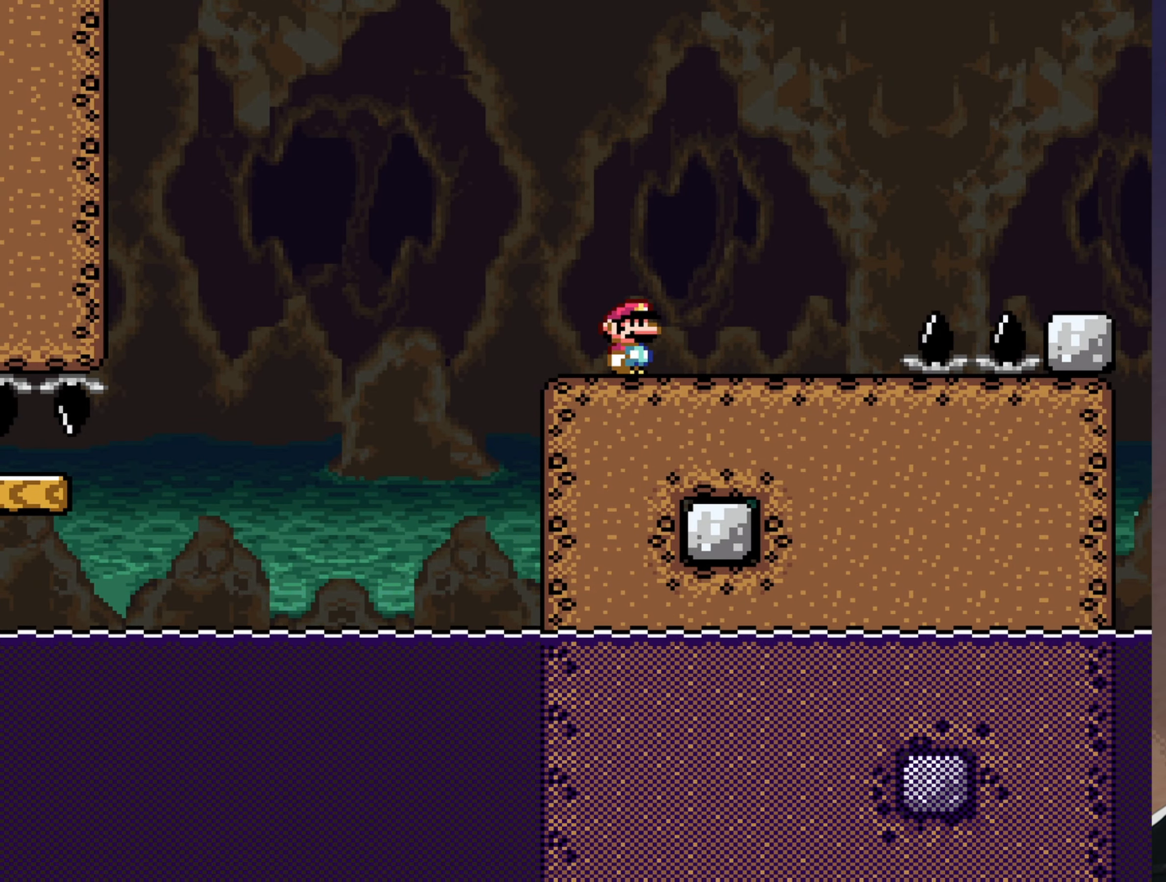
{"buttons": ["Y", "DPAD_RIGHT"], "events": [[417, "DPAD_RIGHT", "down"]]}
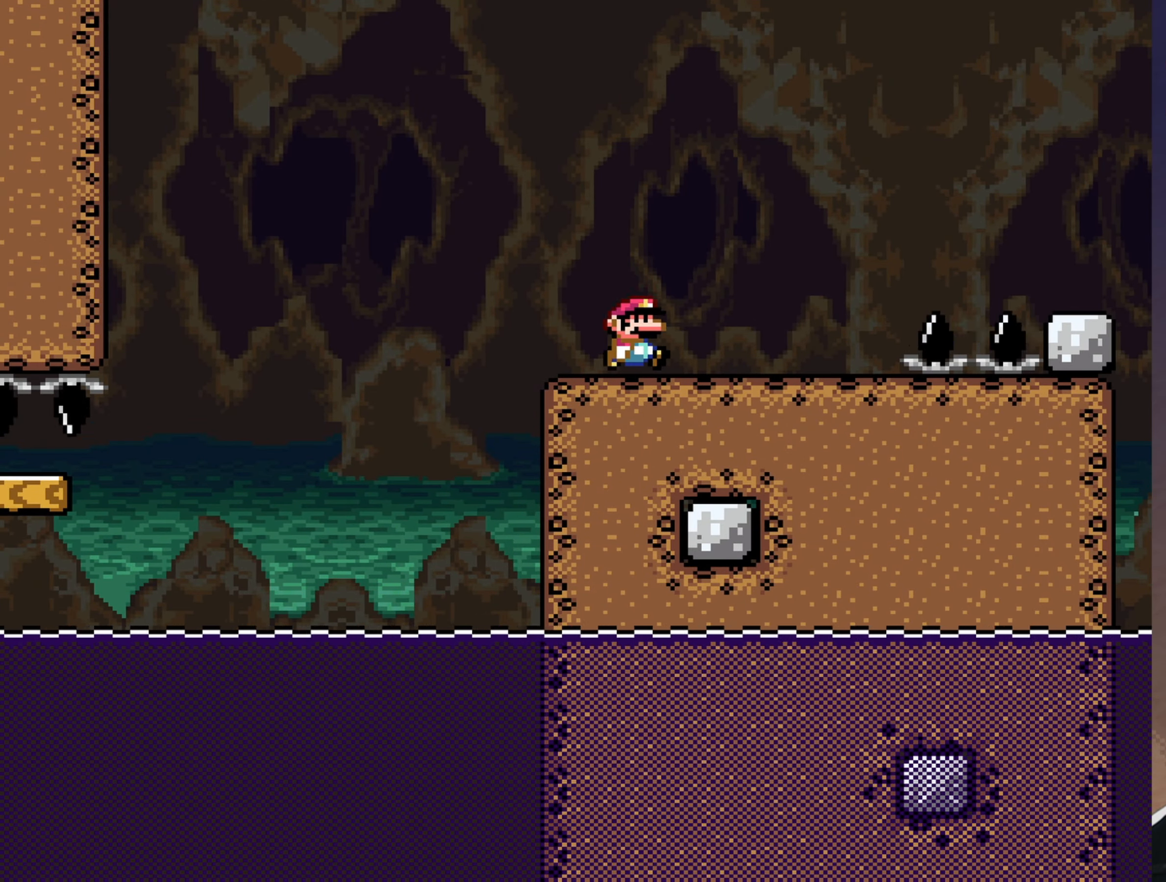
{"buttons": ["B", "Y", "DPAD_RIGHT"], "events": [[317, "B", "down"]]}
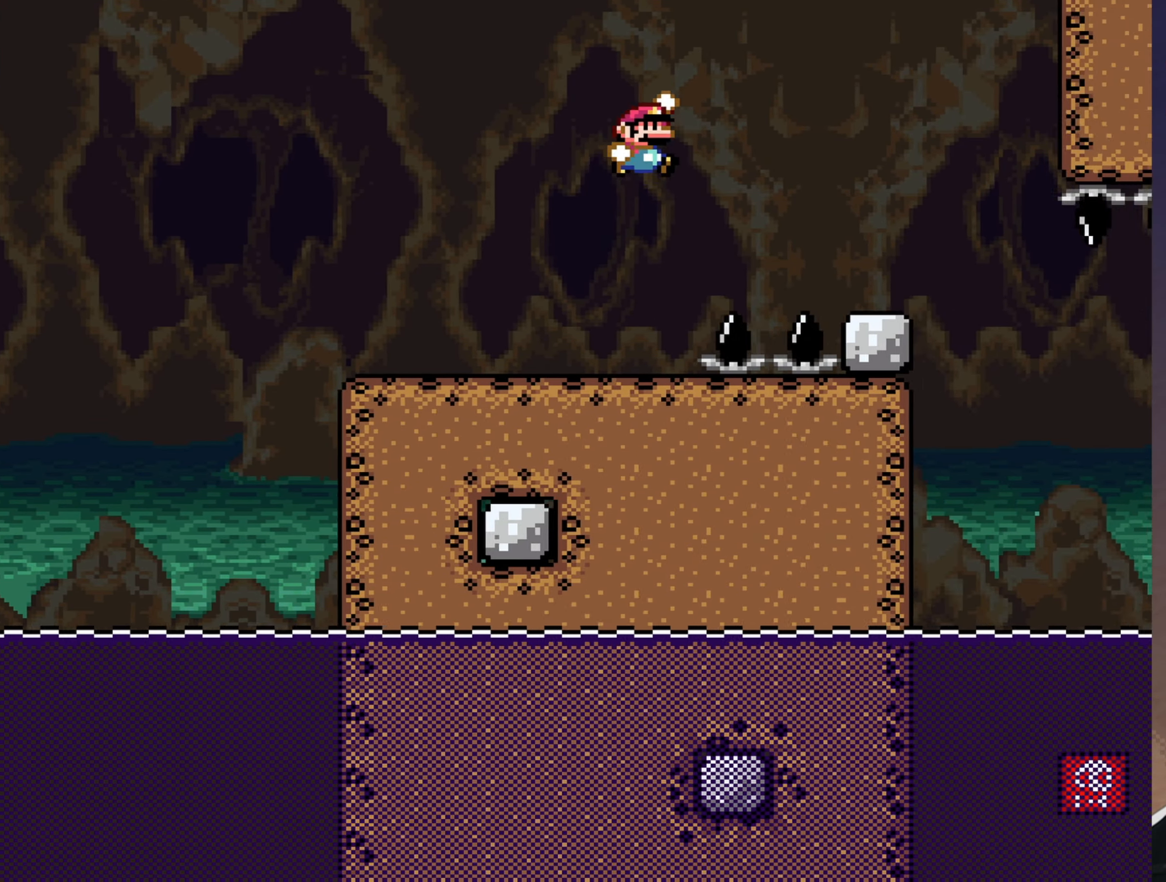
{"buttons": ["Y"], "events": [[150, "B", "up"], [150, "DPAD_RIGHT", "up"], [367, "DPAD_LEFT", "down"], [500, "DPAD_LEFT", "up"]]}
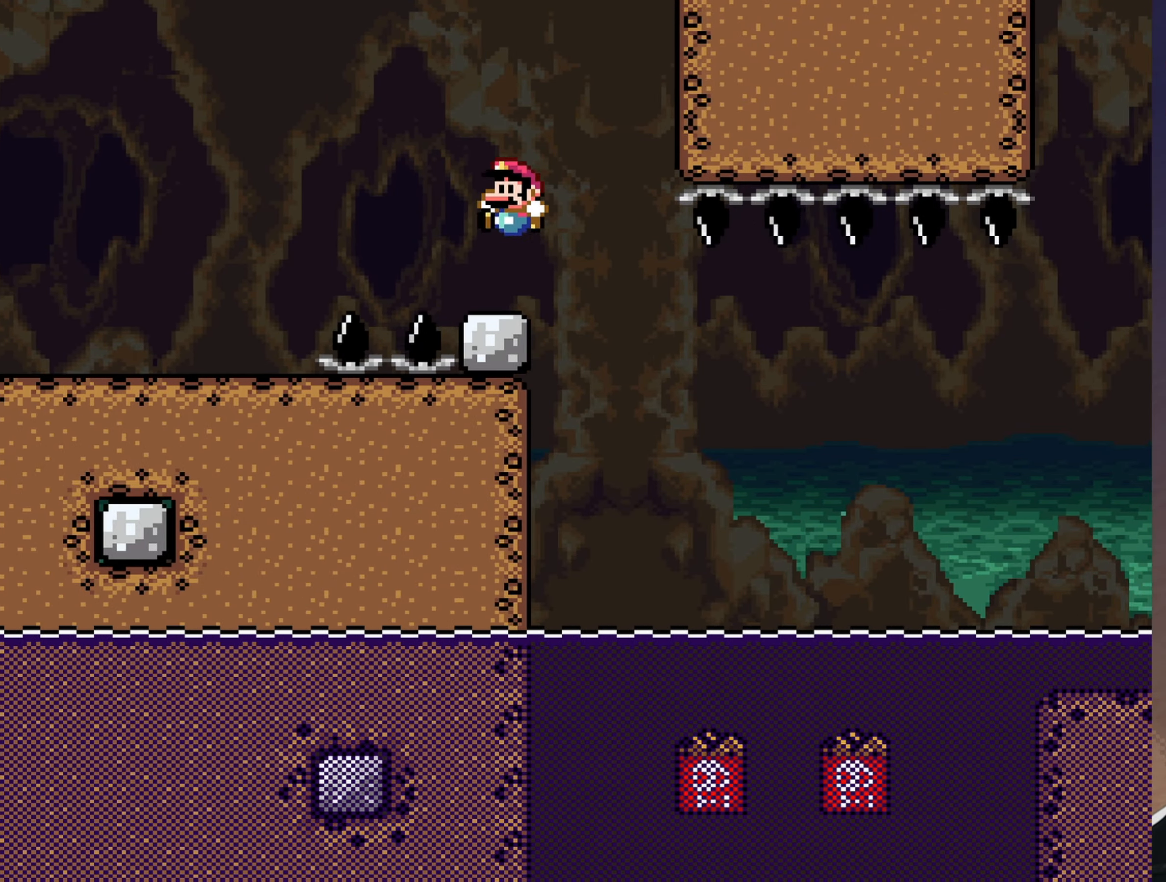
{"buttons": ["Y"], "events": []}
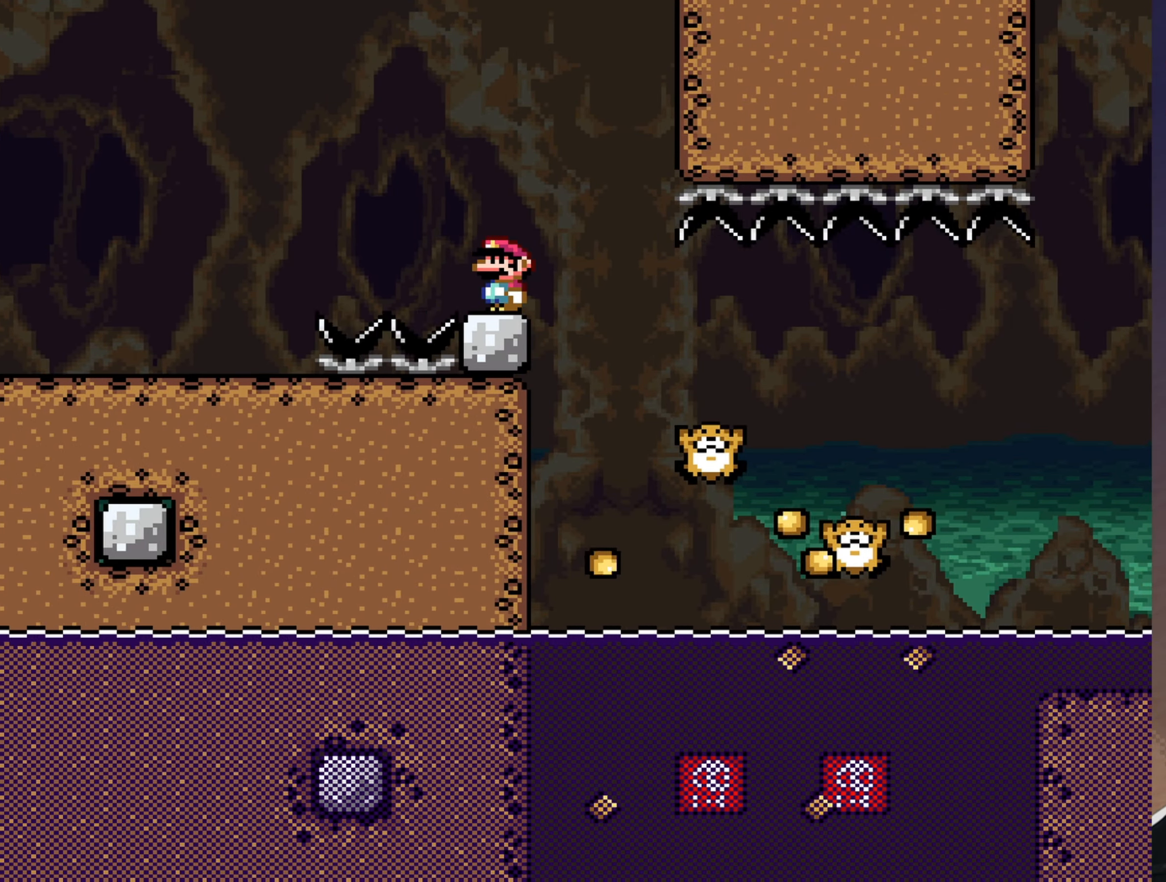
{"buttons": ["Y"], "events": [[150, "DPAD_RIGHT", "down"], [217, "DPAD_RIGHT", "up"]]}
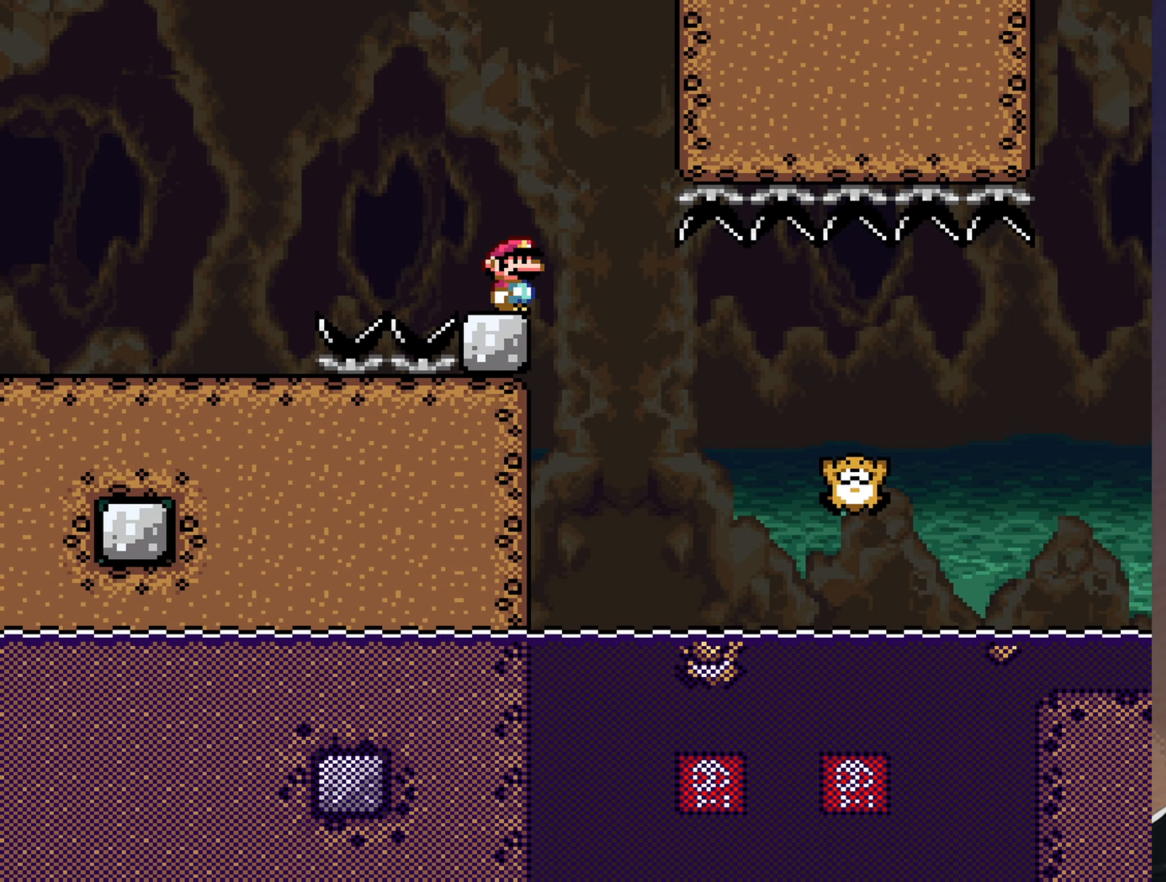
{"buttons": ["Y"], "events": []}
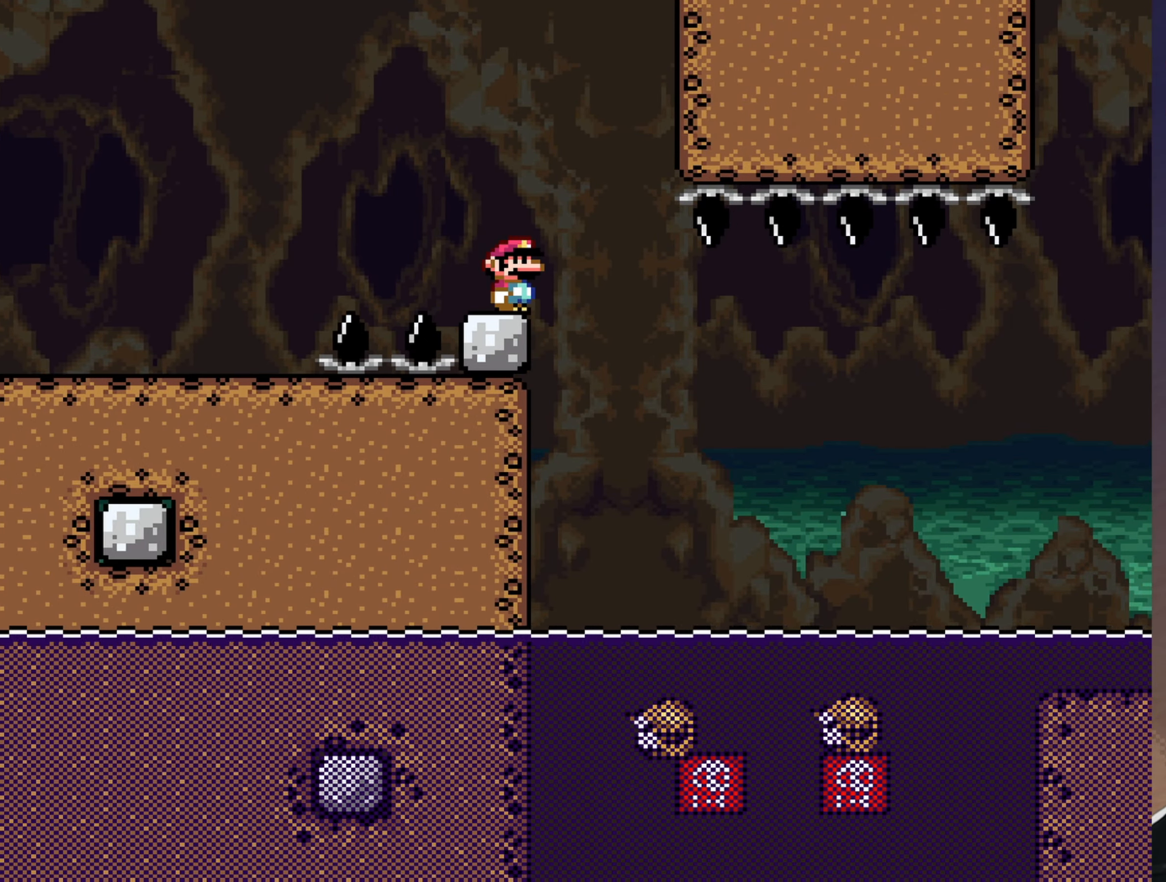
{"buttons": ["B", "Y", "DPAD_LEFT"], "events": [[400, "DPAD_LEFT", "down"], [433, "B", "down"]]}
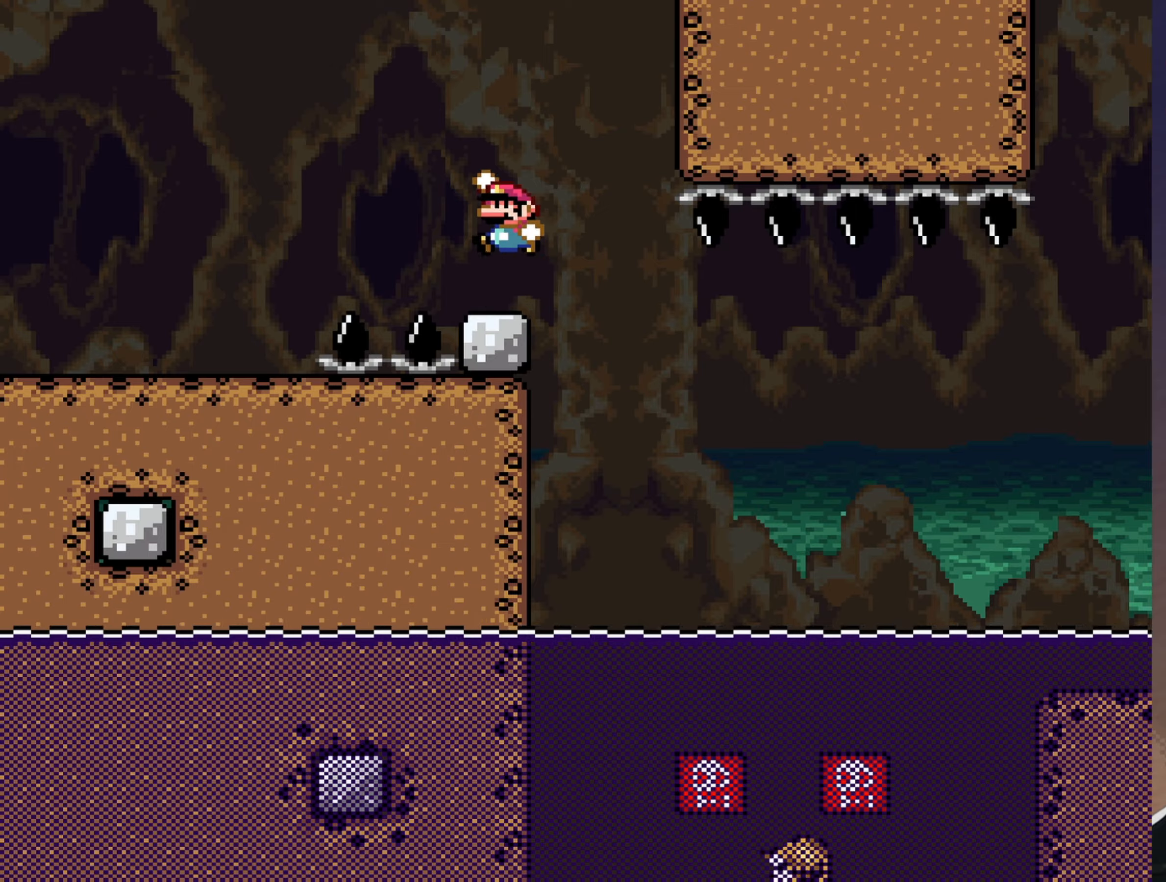
{"buttons": ["Y", "DPAD_LEFT"], "events": [[383, "B", "up"]]}
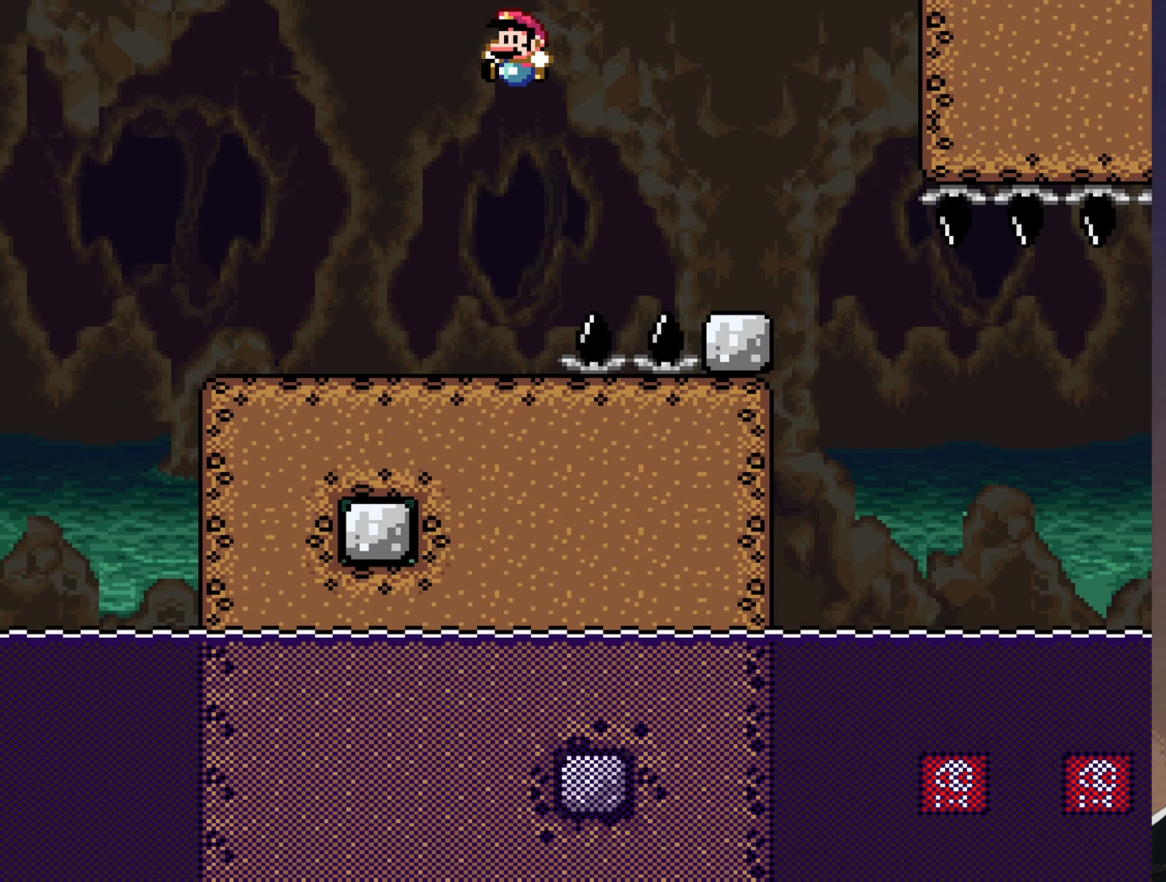
{"buttons": ["Y", "DPAD_RIGHT"], "events": [[383, "DPAD_LEFT", "up"], [450, "DPAD_RIGHT", "down"]]}
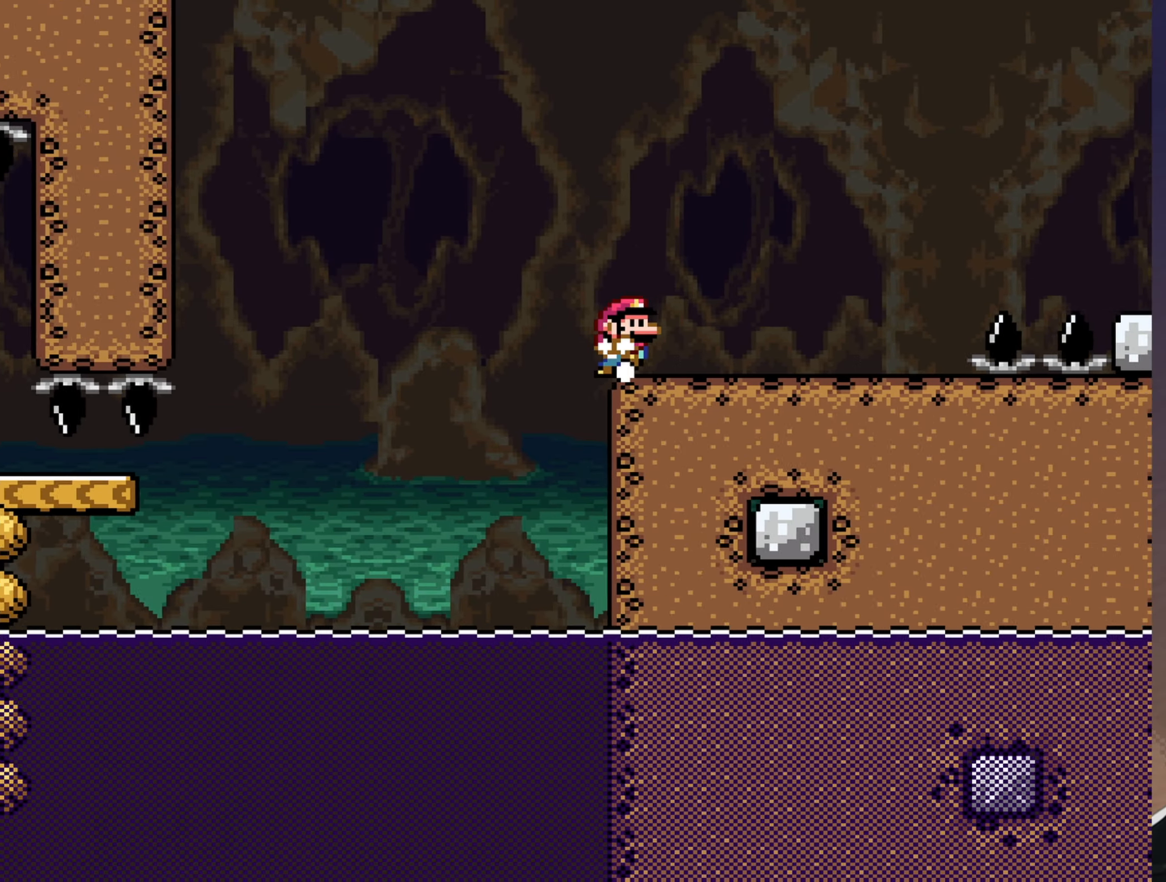
{"buttons": ["Y"], "events": [[133, "DPAD_RIGHT", "up"]]}
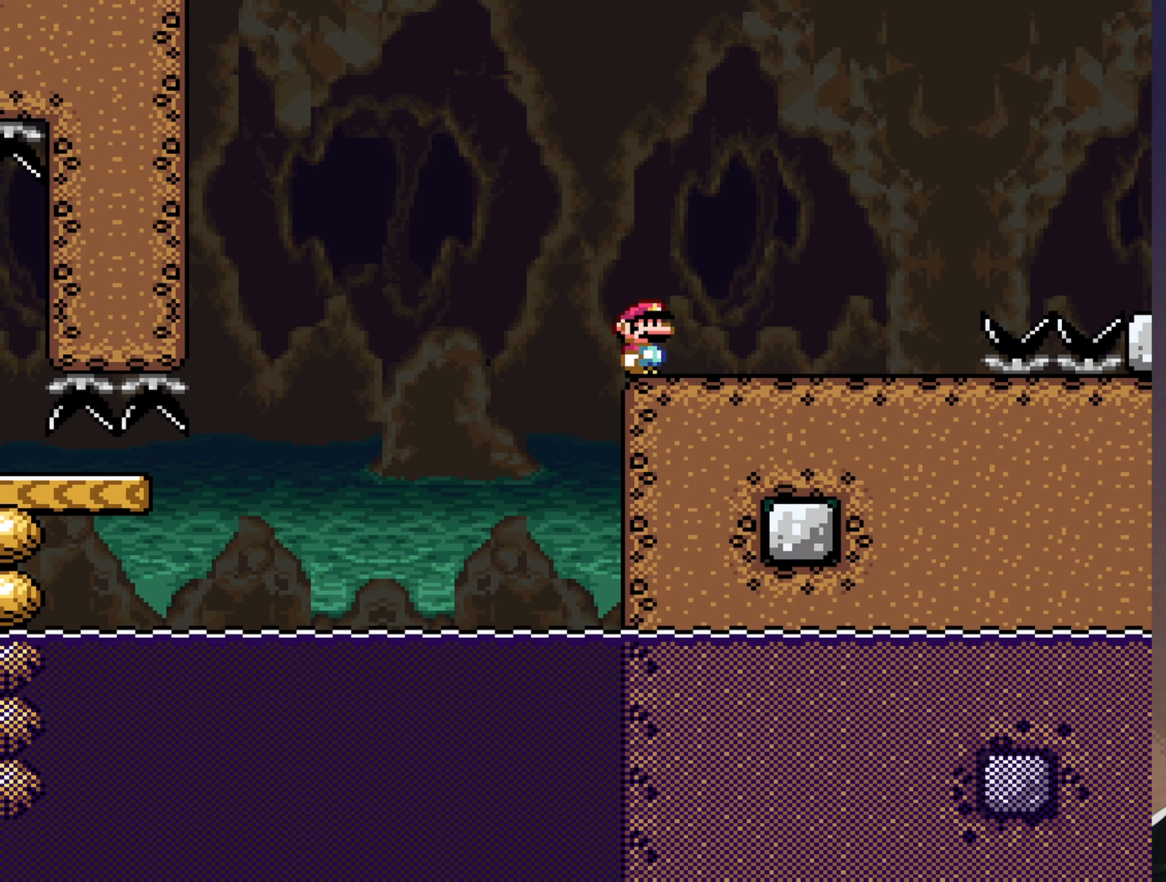
{"buttons": ["Y", "DPAD_RIGHT"], "events": [[133, "DPAD_RIGHT", "down"]]}
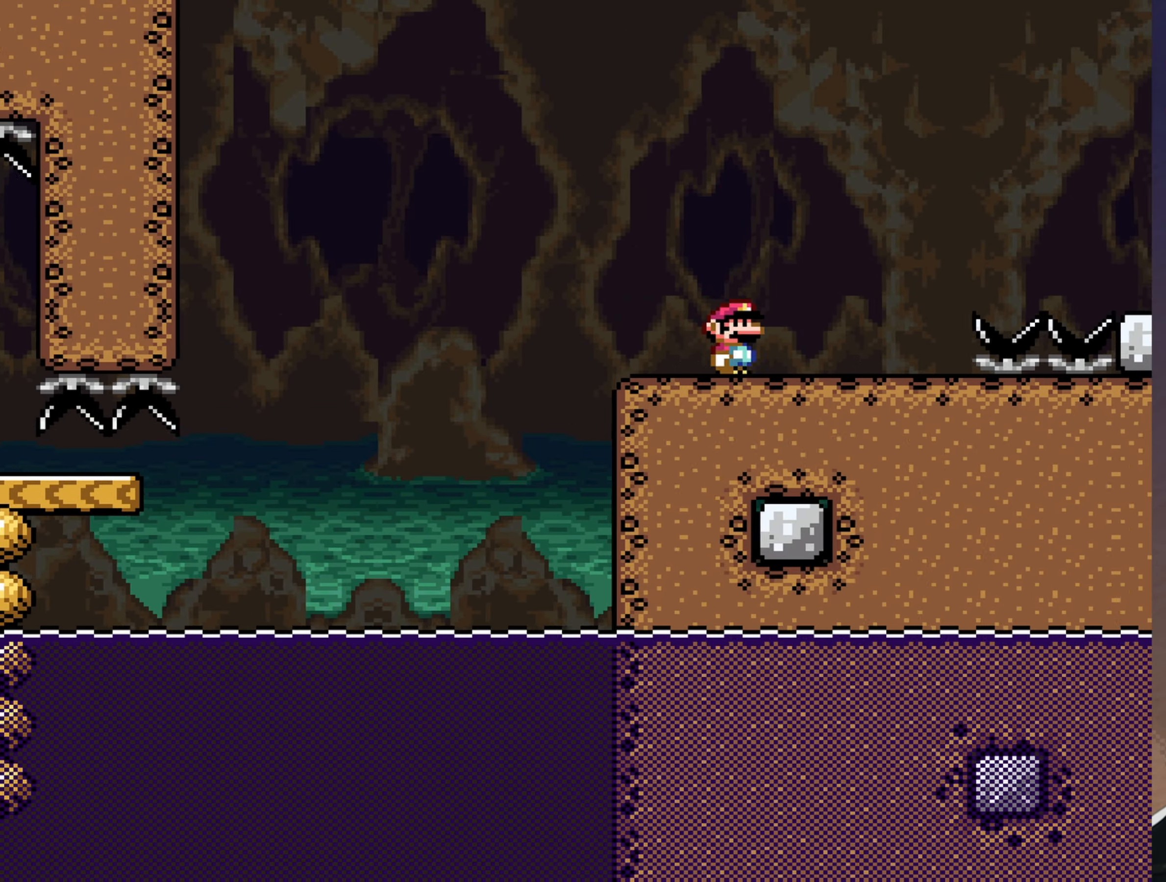
{"buttons": ["Y", "DPAD_RIGHT"], "events": [[50, "B", "down"], [416, "B", "up"]]}
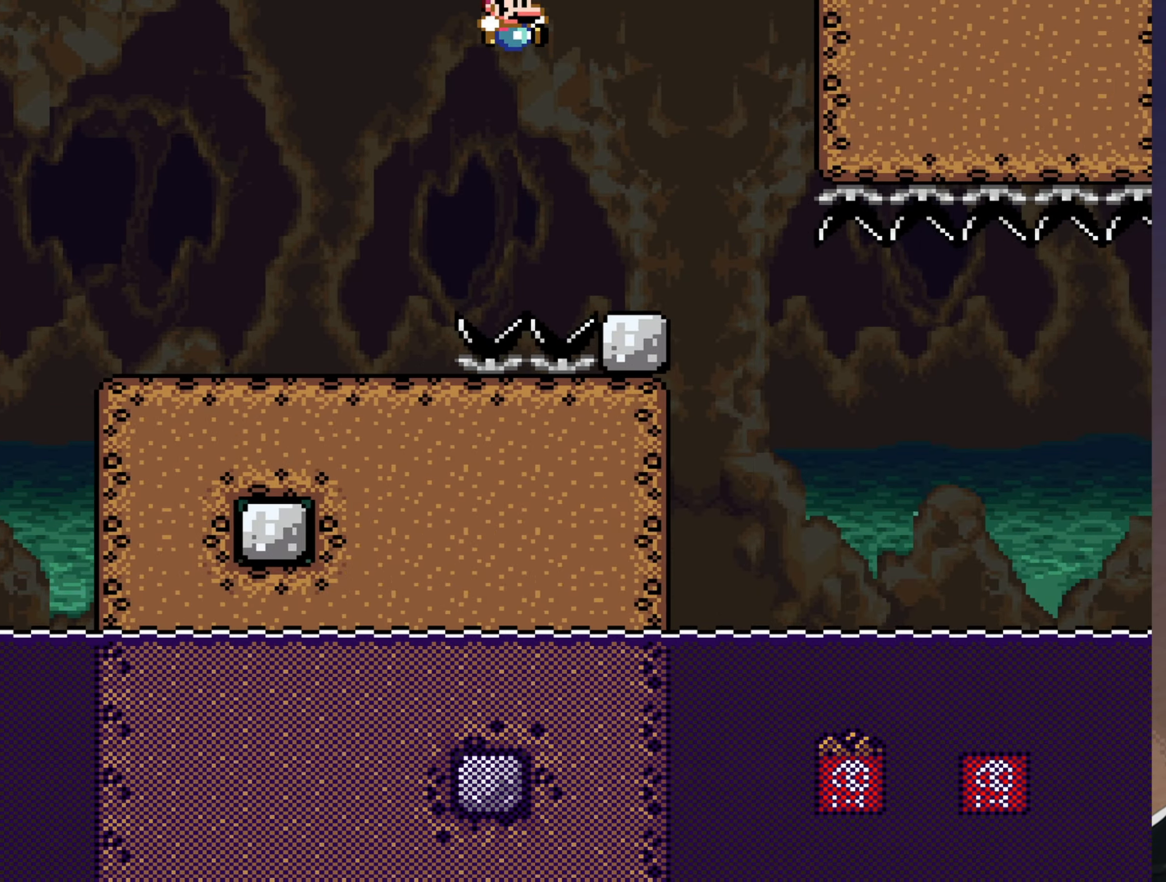
{"buttons": ["Y", "DPAD_RIGHT"], "events": [[50, "DPAD_RIGHT", "up"], [116, "DPAD_LEFT", "down"], [266, "DPAD_LEFT", "up"], [283, "DPAD_RIGHT", "down"]]}
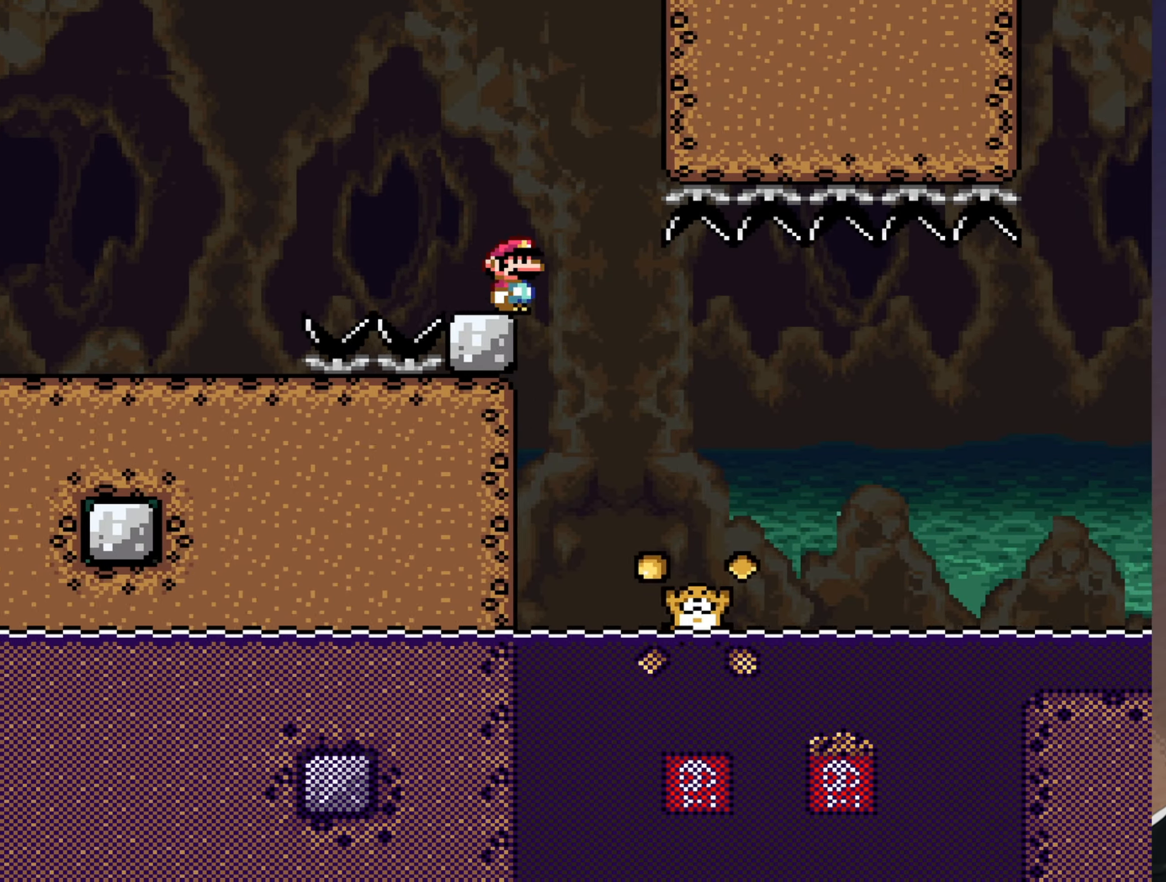
{"buttons": ["Y", "DPAD_RIGHT"], "events": [[366, "B", "down"], [433, "B", "up"]]}
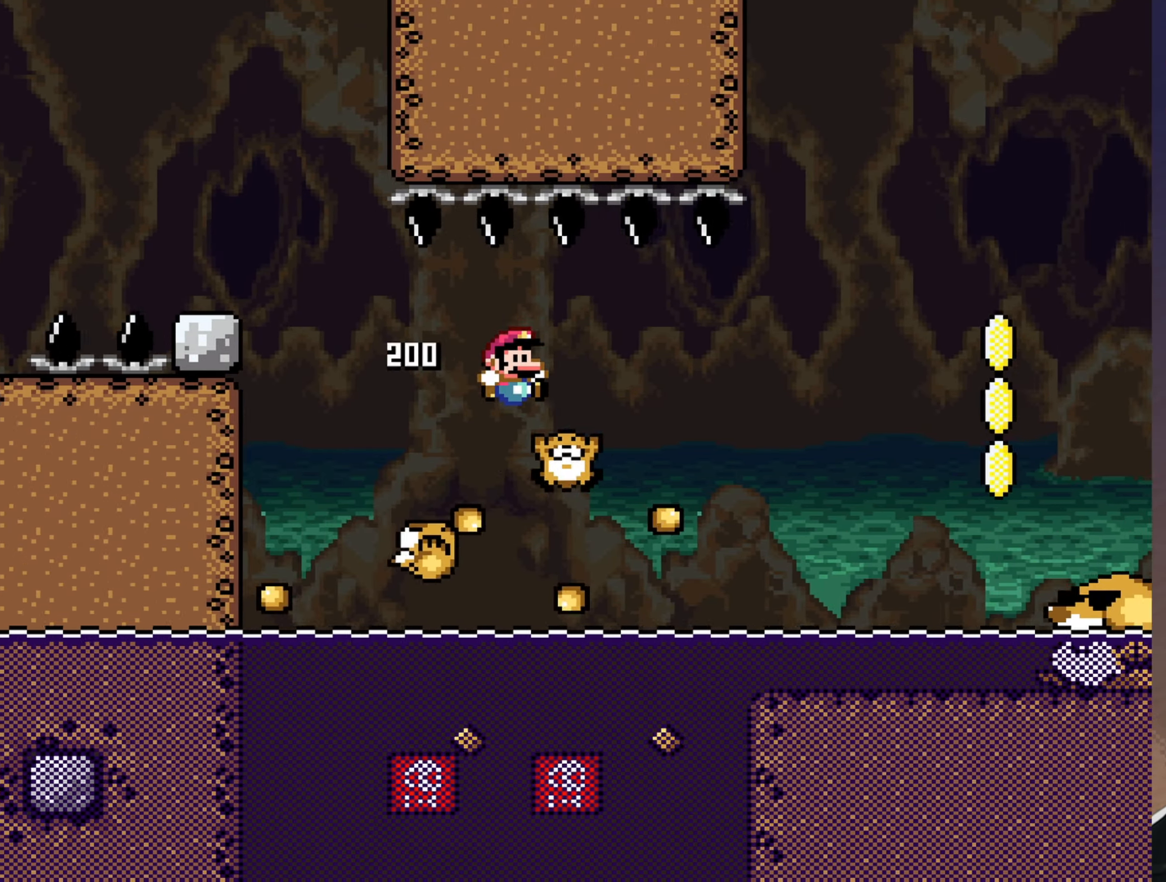
{"buttons": ["Y", "DPAD_RIGHT"], "events": [[150, "B", "down"], [483, "B", "up"]]}
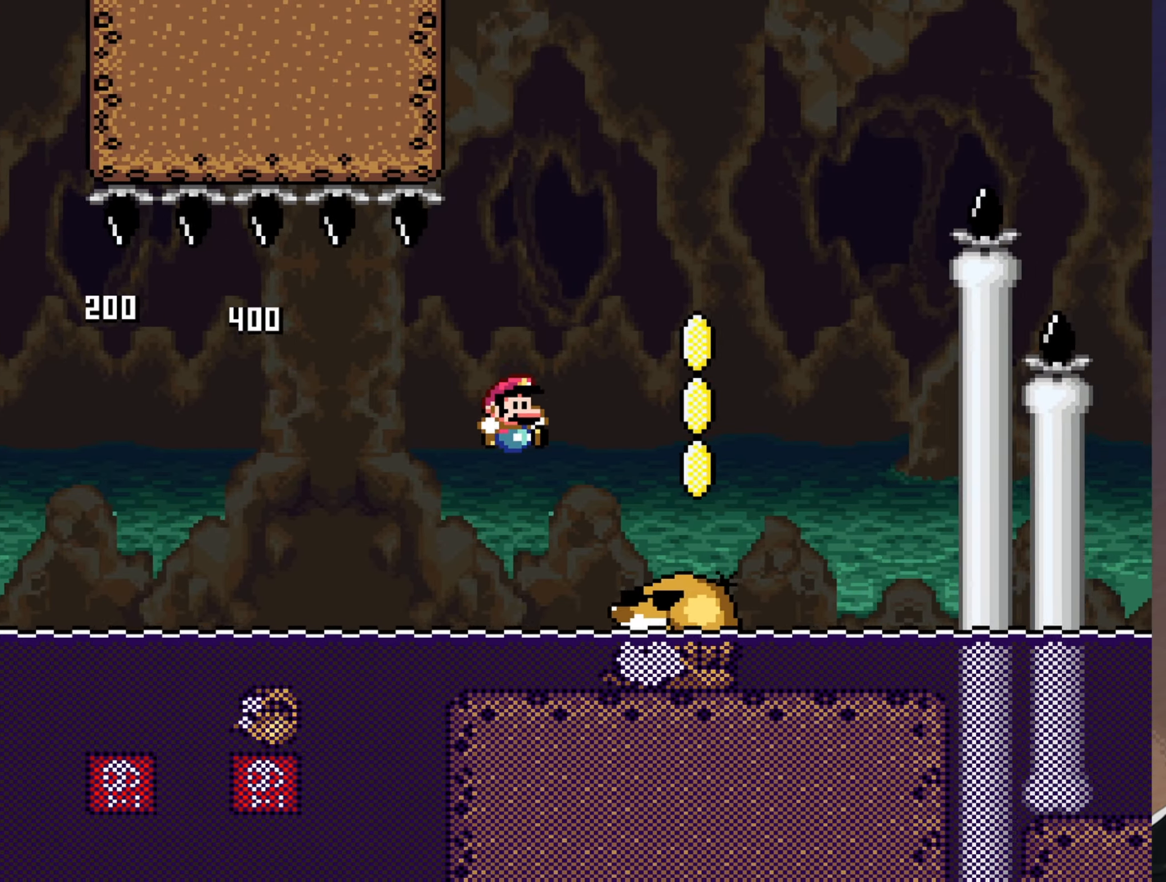
{"buttons": ["B", "Y", "DPAD_LEFT"], "events": [[150, "B", "down"], [250, "DPAD_LEFT", "down"], [250, "DPAD_RIGHT", "up"], [250, "DPAD_UP", "down"], [416, "DPAD_LEFT", "up"], [466, "DPAD_UP", "up"], [483, "DPAD_LEFT", "down"]]}
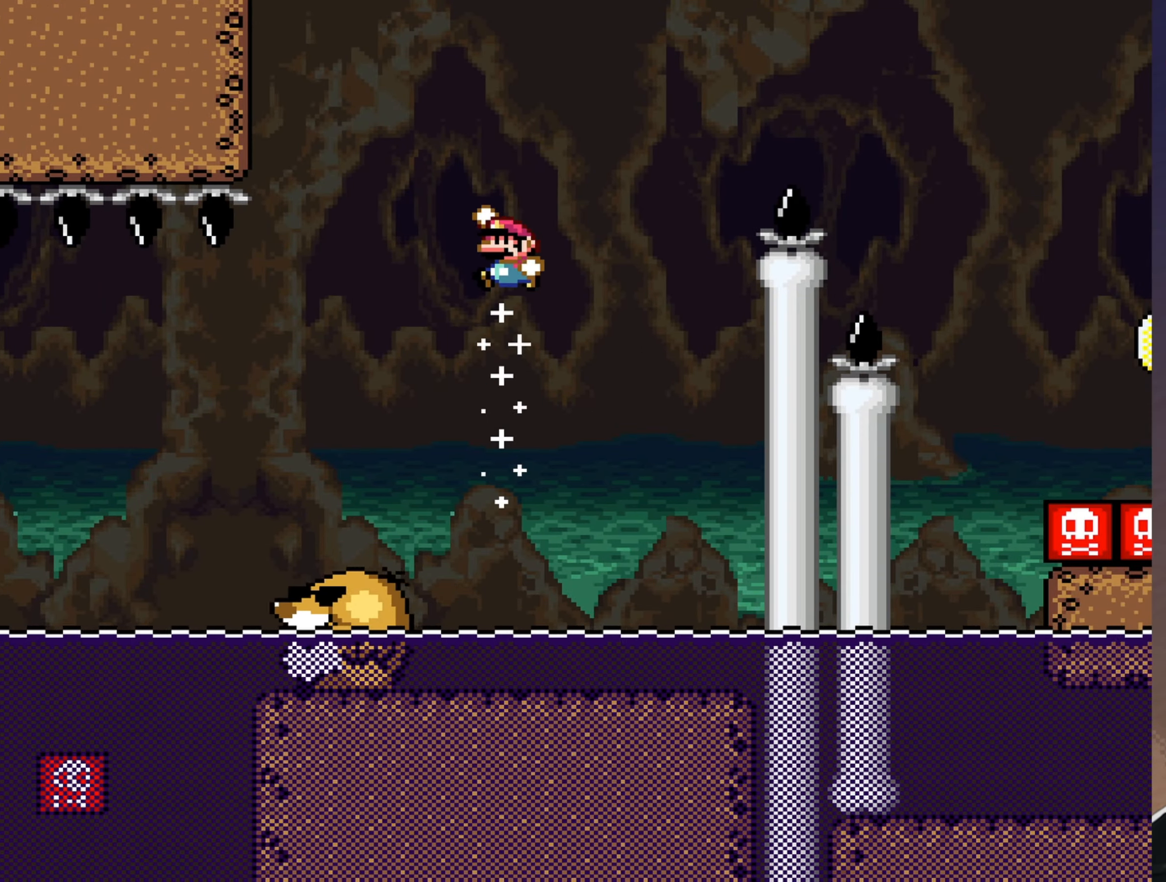
{"buttons": ["Y"], "events": [[200, "B", "up"], [500, "DPAD_LEFT", "up"]]}
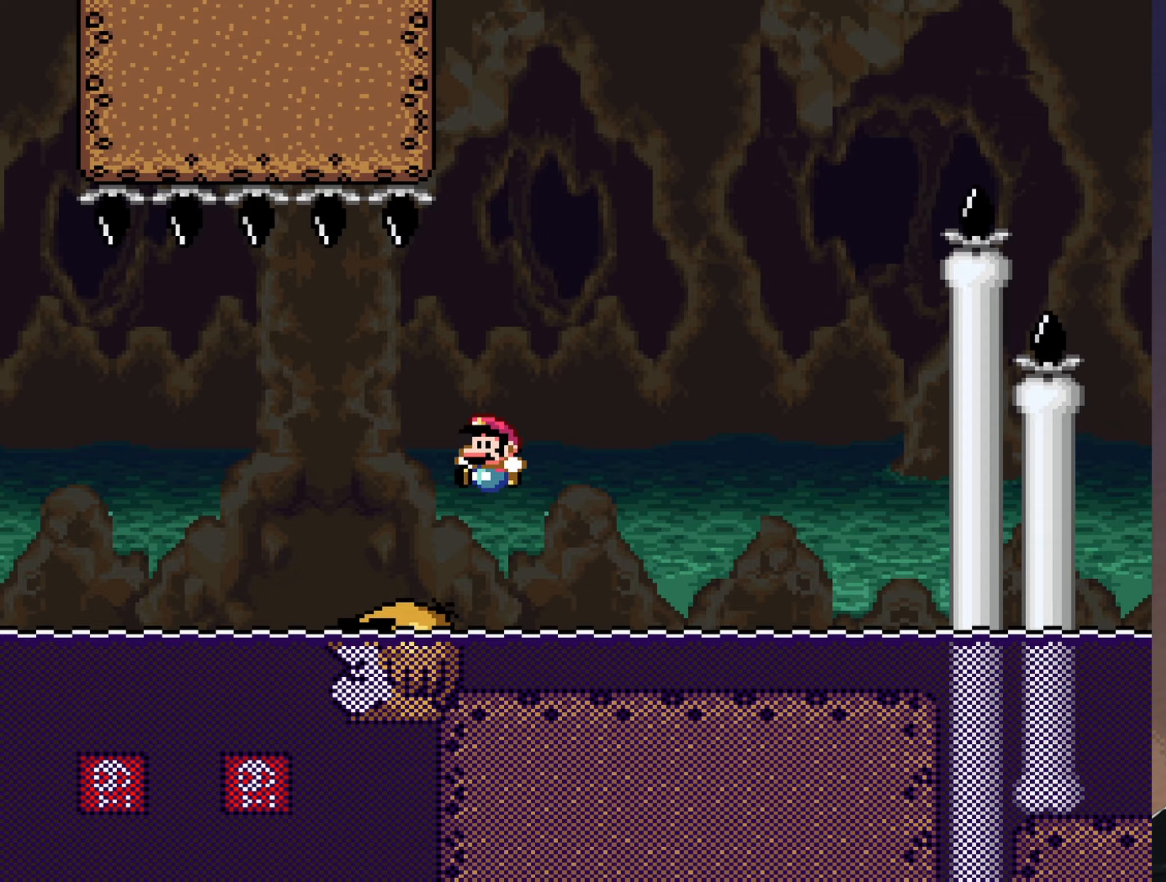
{"buttons": ["B", "Y"], "events": [[33, "DPAD_RIGHT", "down"], [133, "B", "down"], [300, "R1", "down"], [367, "R1", "up"], [450, "DPAD_RIGHT", "up"]]}
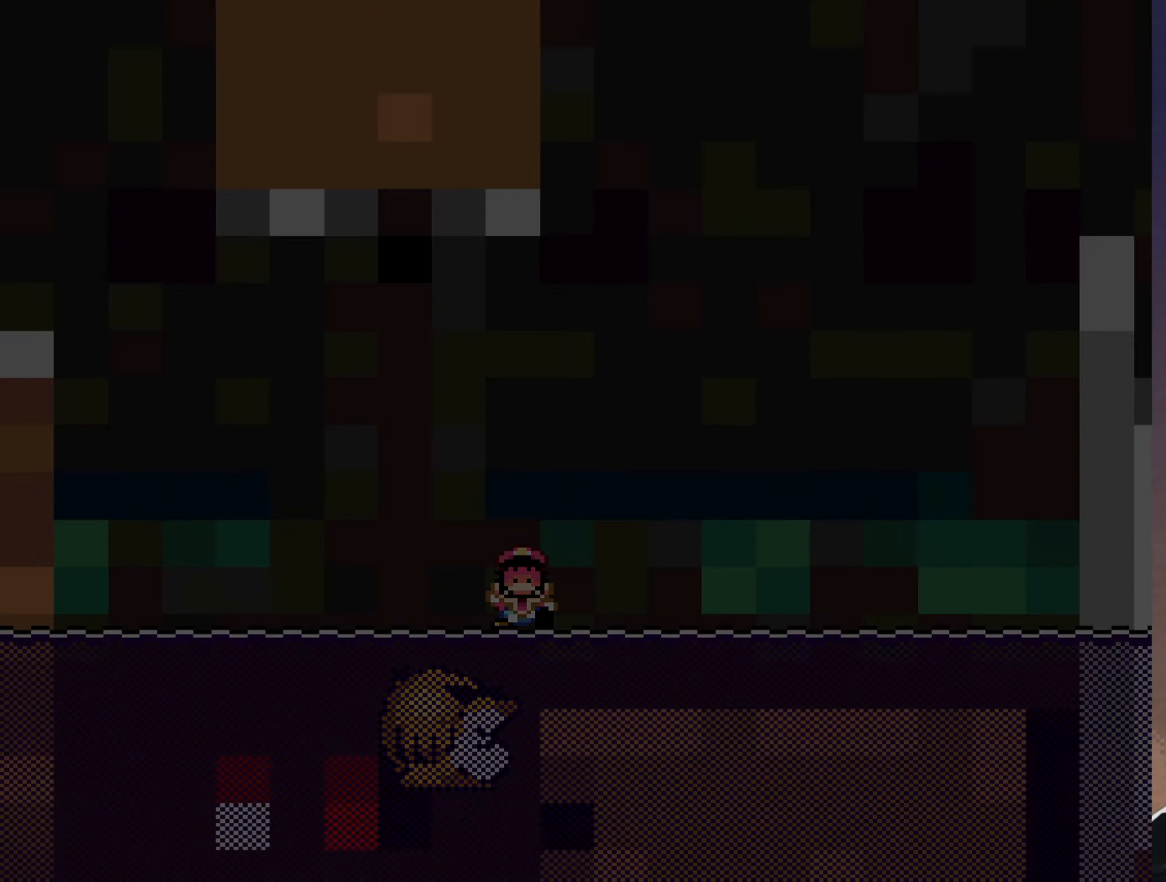
{"buttons": [], "events": [[50, "B", "up"], [50, "Y", "up"]]}